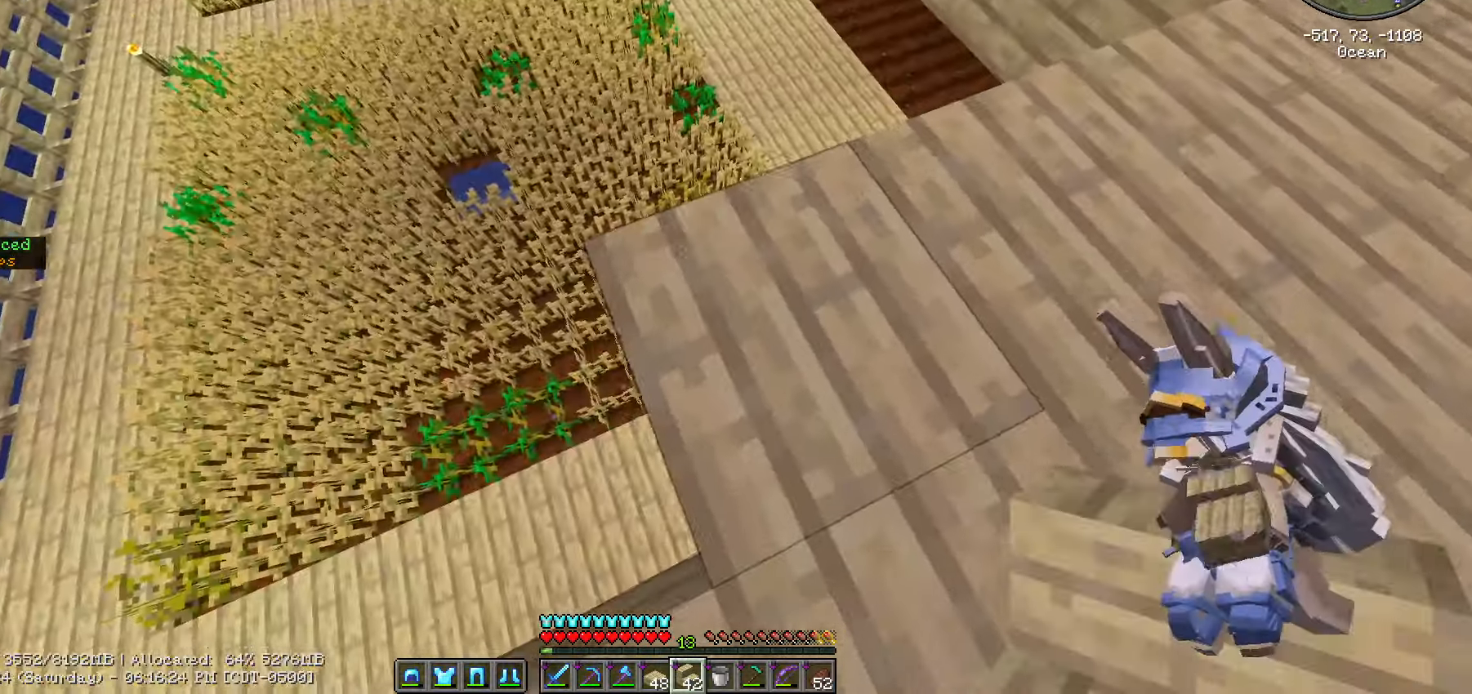
Gameplay with keyboard and mouse; each line is a JSON object with the keys and mouse buttons held at the frame after it. "events" lists presses ("down") and releases ("up") of ".", "/", "0", "1", "2", "3", "4", "5", "6", "7", "8", "9", "a", "alt_l", "alt_r", "b", "backslash", "backspace", "c", "caps_lock", "comma", "ctrl_l", "ctrl_r", "d", "e", "equals", "escape", "f", "f1", "f10", "f11", "f12", "f2", "f3", "f4", "f5", "f6", "f7", "f8", "f9", "g", "h", "i", "j", "k", "l", "lbracket", "m", "minus", "n", "o", "p", "q", "quote", "r", "rbracket", "return", "s", "semicolon", "shift_l", "shift_r", "space", "super", "t", "tab", "tilde", "u", "v", "w", "x", "y", "z", "mouse_left", "mouse_wheel" and "mouse_right" between this image and that frame as [ms after this image, input, new state], when the widget could be followed in between. "mouse_left", "mouse_wheel", "mouse_right" = the "left", "wheel", "right" buttons of the "mouse" list. No other keys are recorded. Fast repeated clicks can show as one long hold. "wheel" means that the mouse wheel is clicked or scrolled. Not read: mouse_move.
{"keys": ["a", "s", "shift_l"], "mouse": [], "events": [[267, "mouse_right", "down"], [417, "mouse_right", "up"]]}
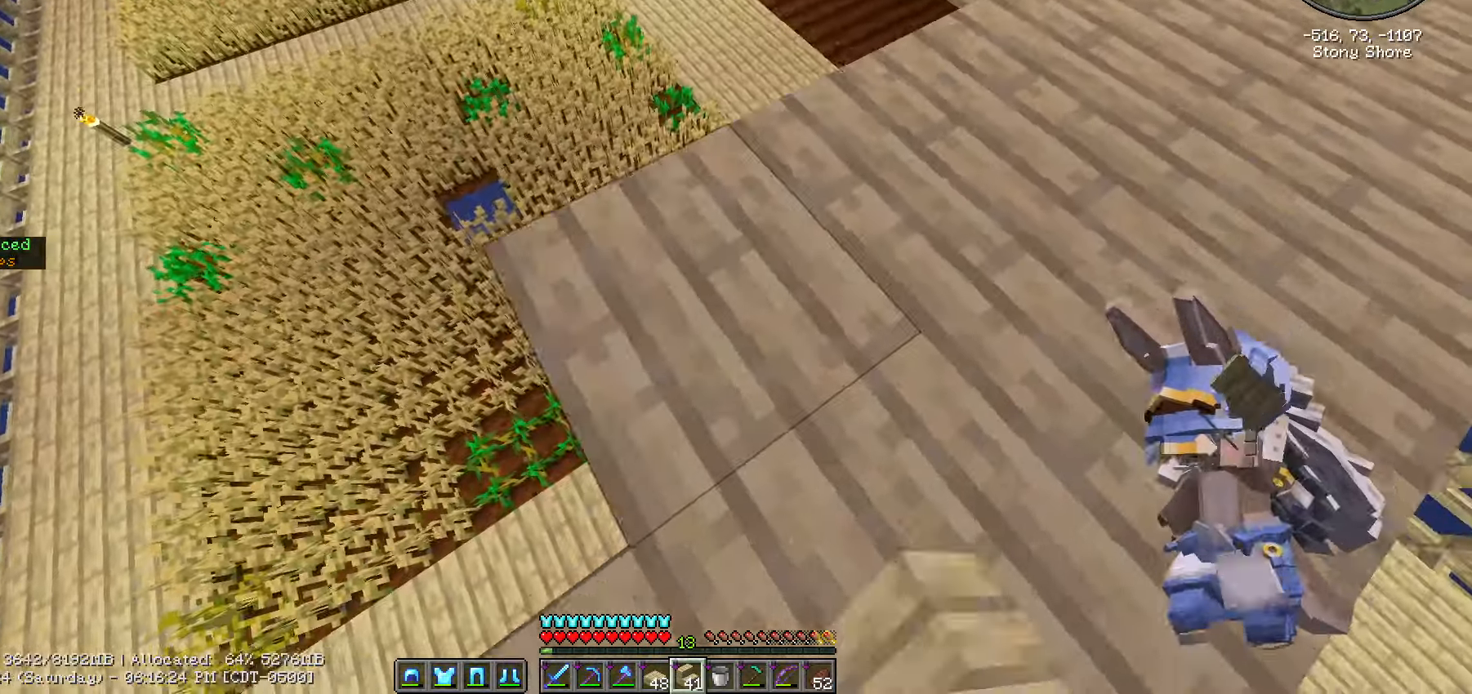
{"keys": ["a", "s", "shift_l"], "mouse": ["right"], "events": [[383, "mouse_right", "down"]]}
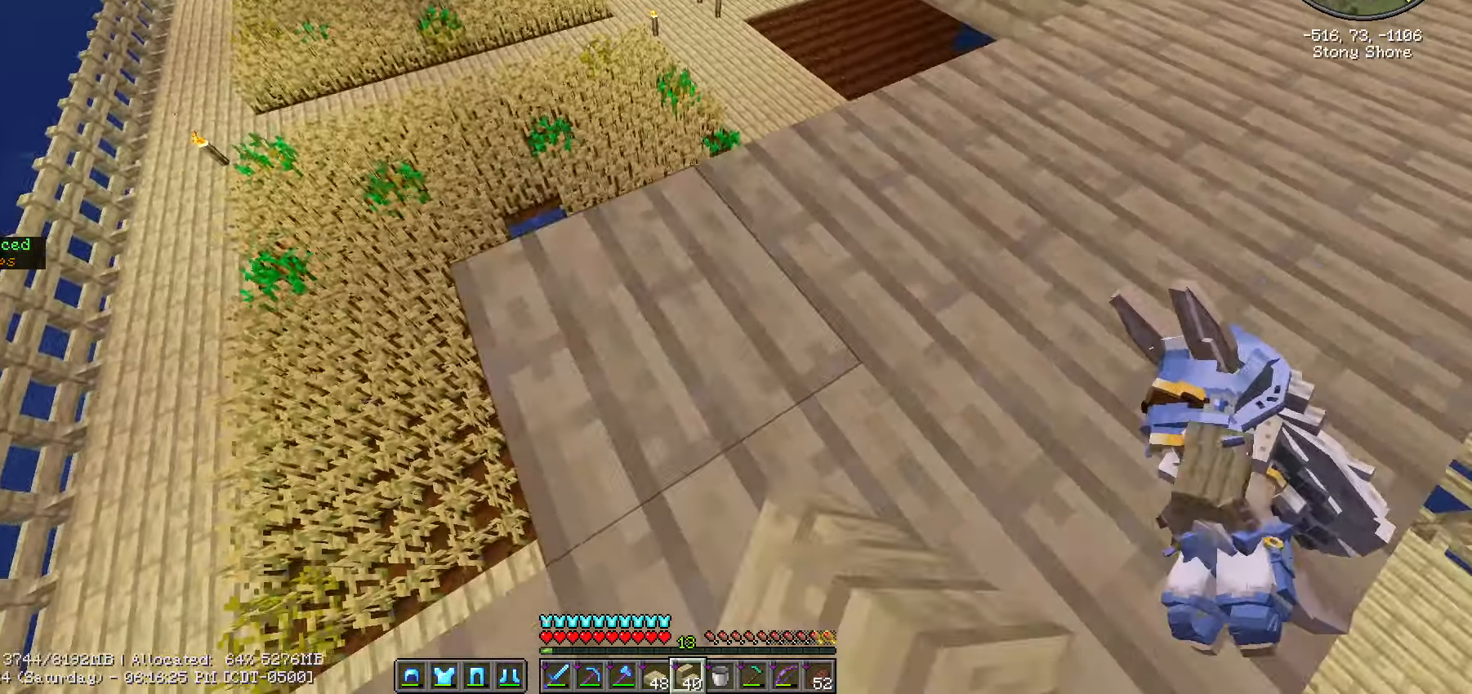
{"keys": ["a", "shift_l"], "mouse": [], "events": [[17, "mouse_right", "up"], [483, "s", "up"]]}
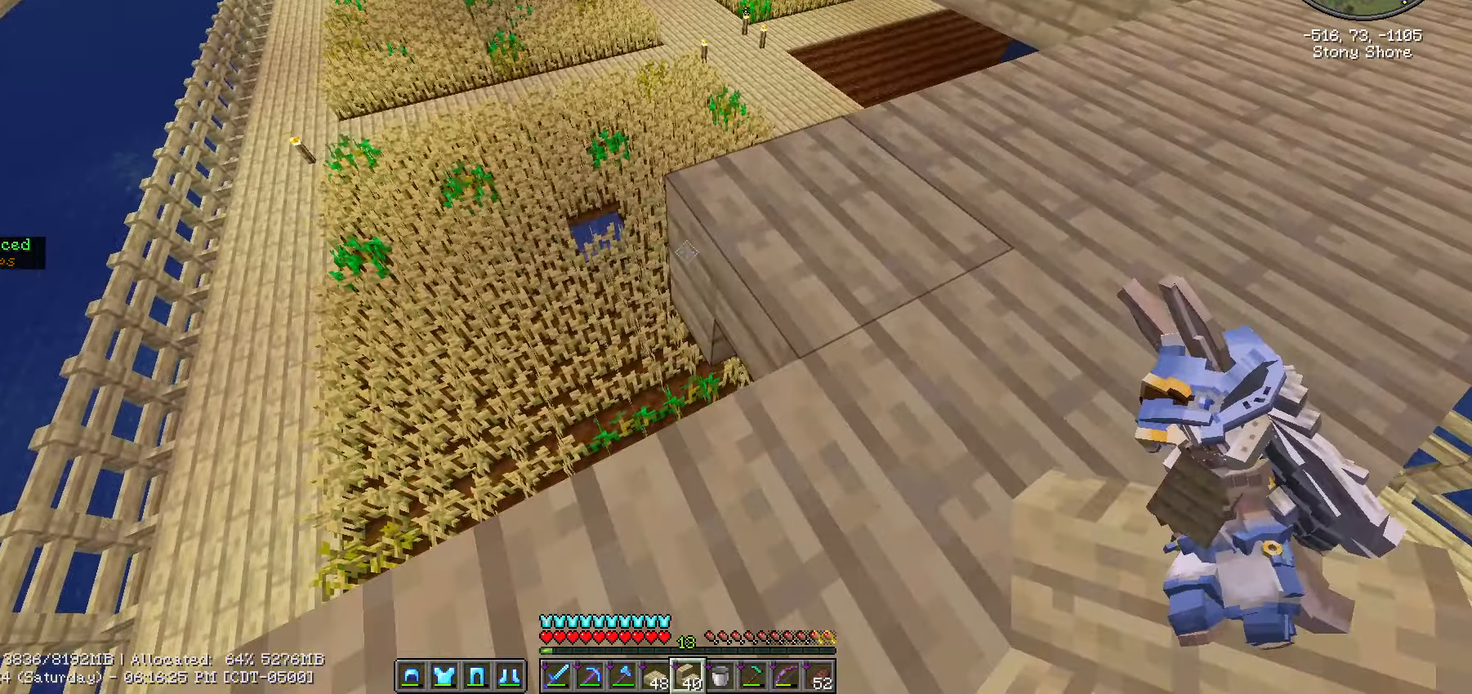
{"keys": ["a", "shift_l"], "mouse": [], "events": [[33, "mouse_right", "down"], [167, "mouse_right", "up"]]}
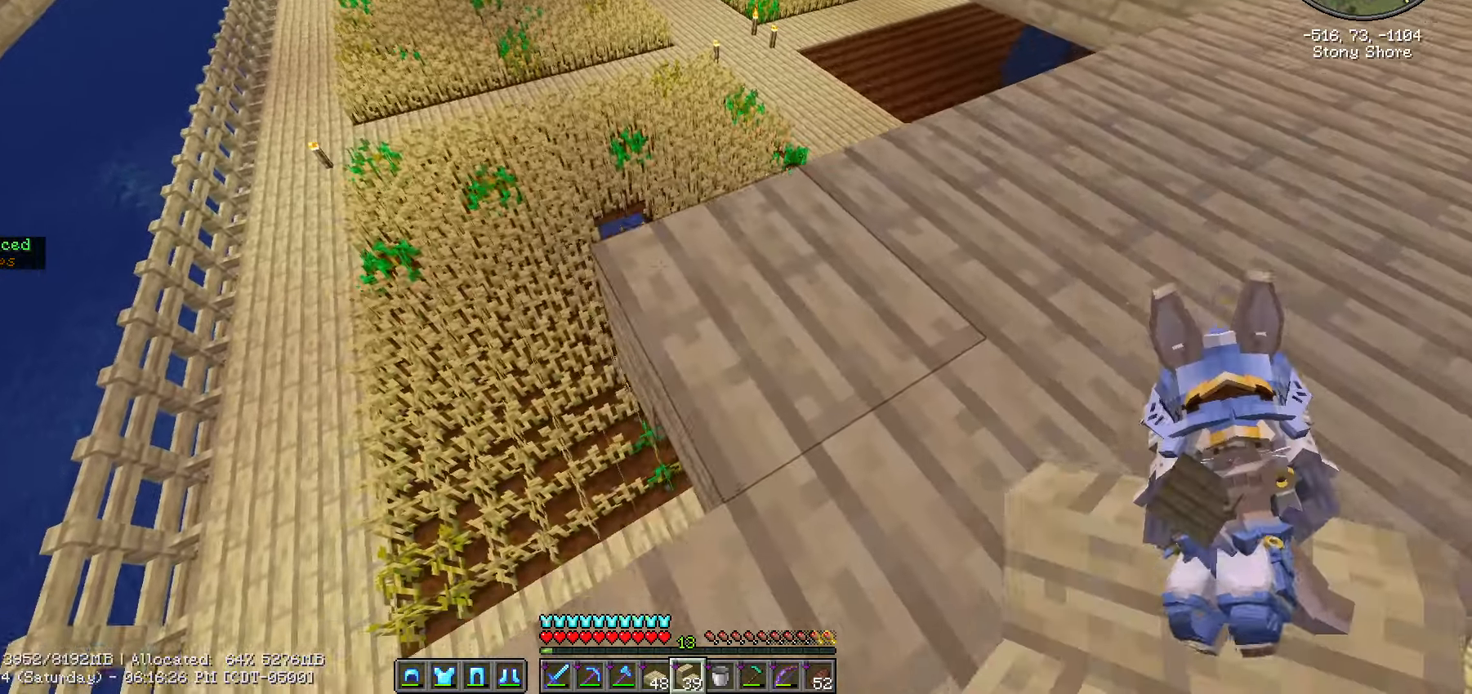
{"keys": ["a", "s", "shift_l"], "mouse": [], "events": [[234, "mouse_right", "down"], [317, "s", "down"], [434, "mouse_right", "up"]]}
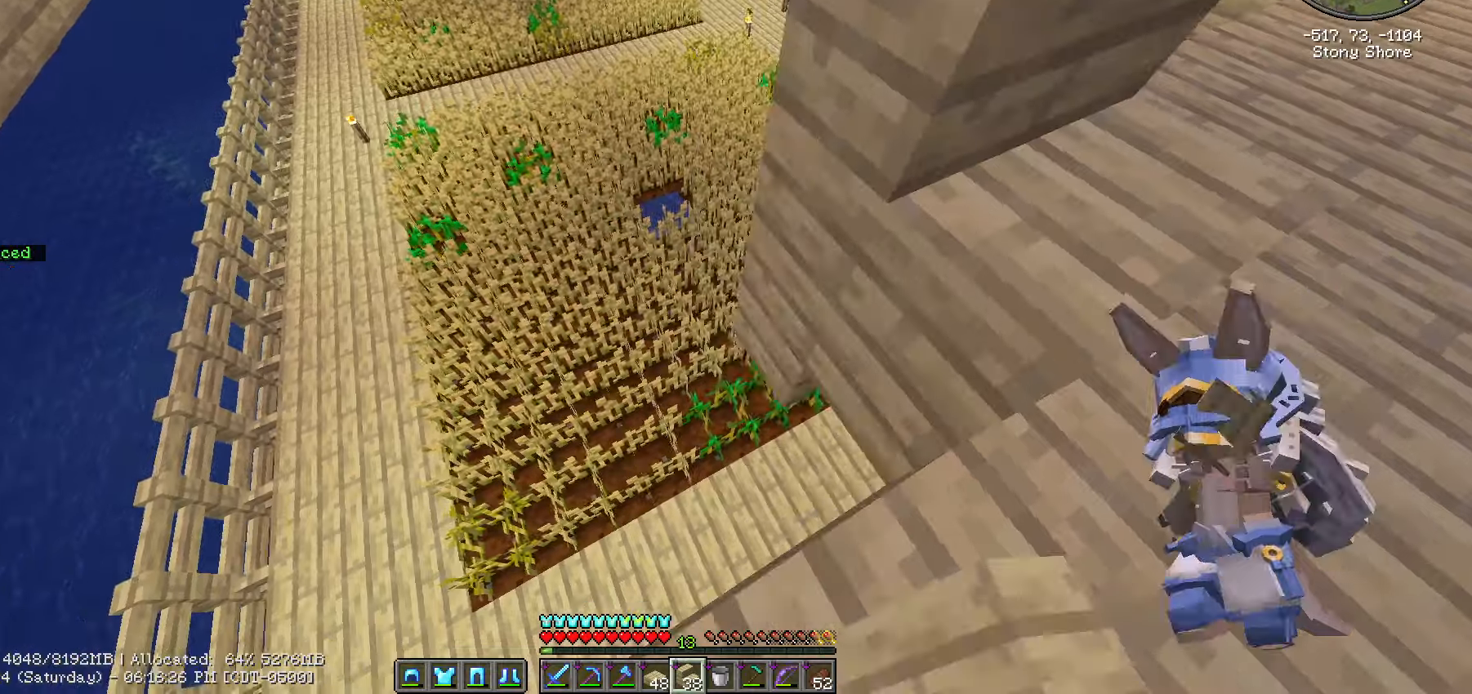
{"keys": ["shift_l"], "mouse": ["right"], "events": [[33, "s", "up"], [83, "a", "up"], [433, "mouse_right", "down"]]}
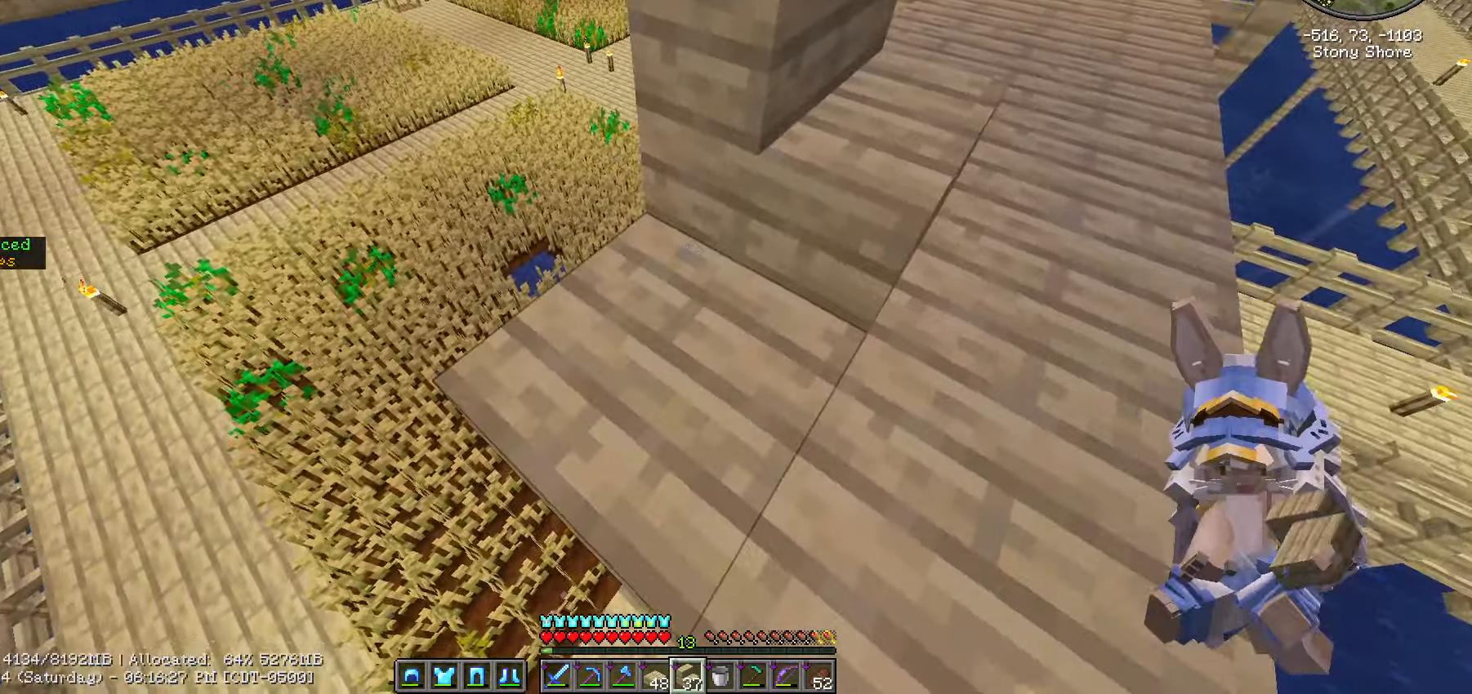
{"keys": ["shift_l"], "mouse": [], "events": [[16, "a", "down"], [16, "s", "down"], [66, "mouse_right", "up"], [283, "s", "up"], [400, "a", "up"]]}
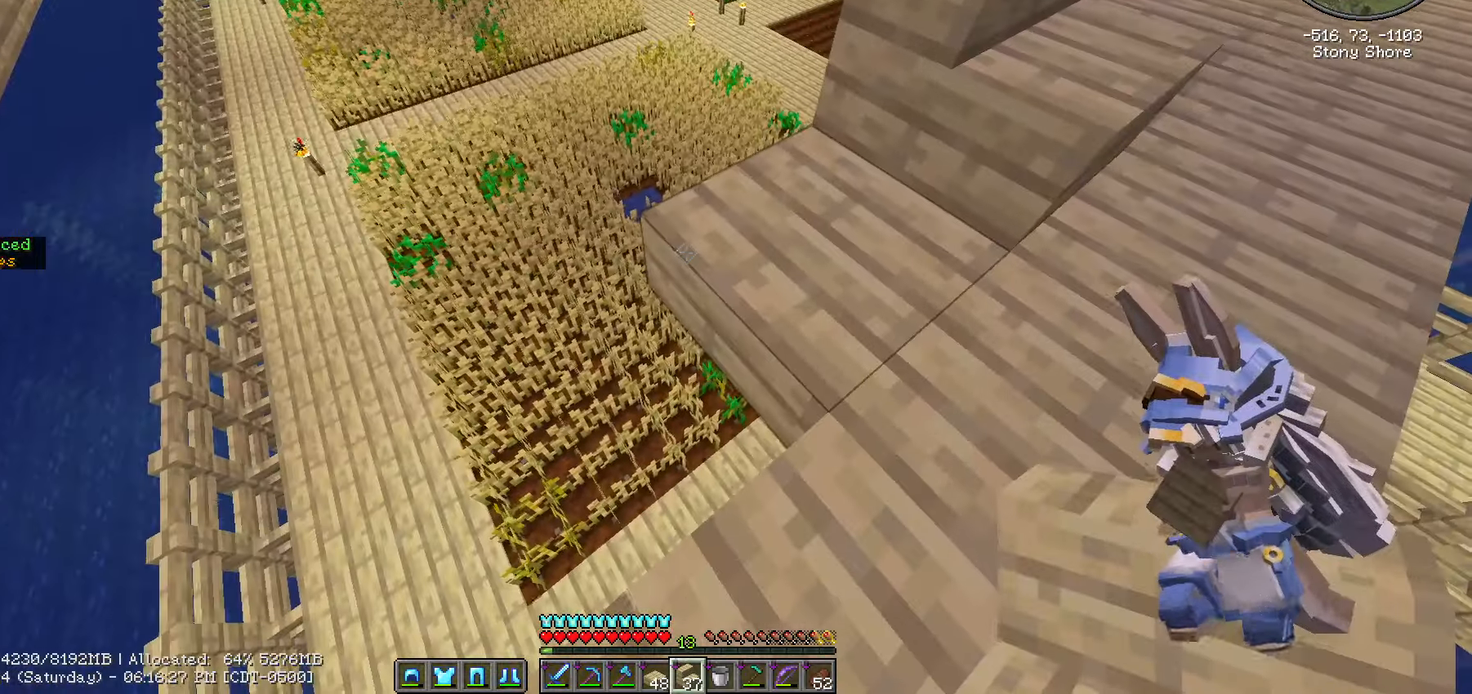
{"keys": ["shift_l"], "mouse": []}
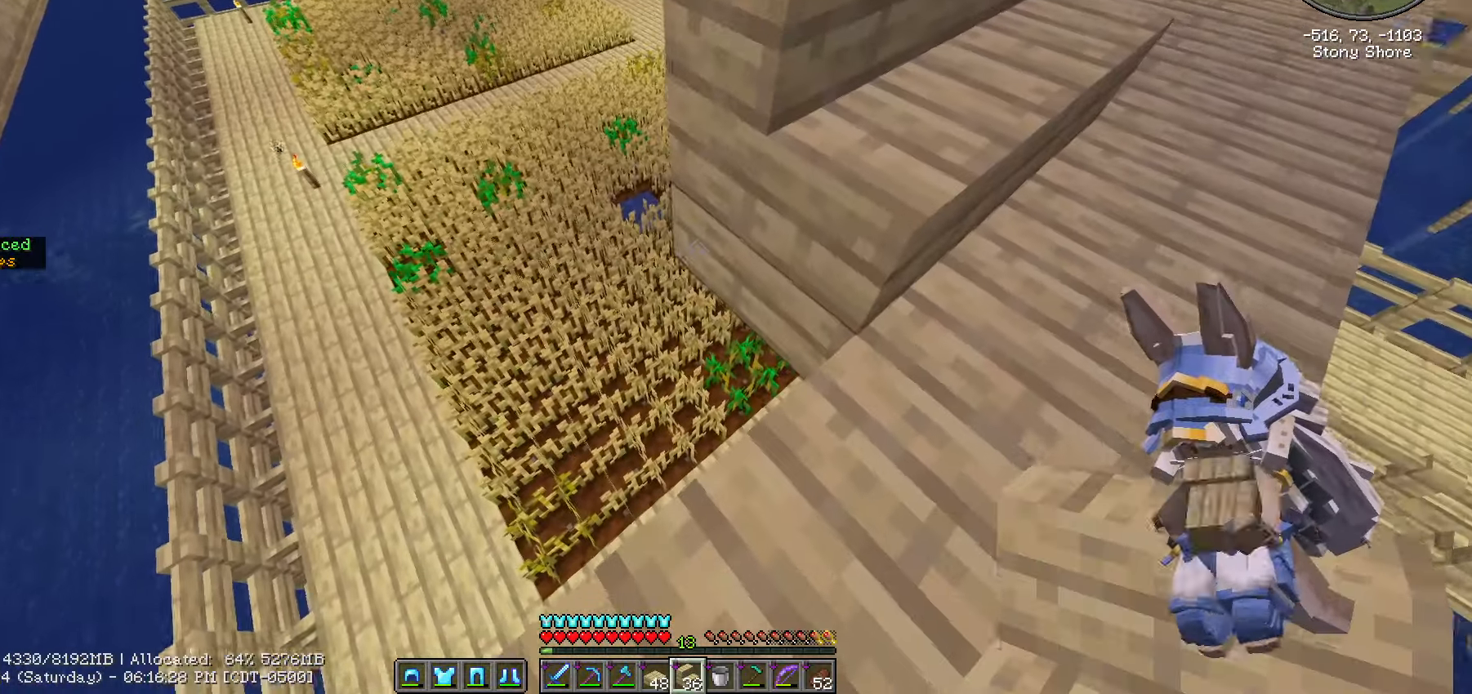
{"keys": [], "mouse": ["left"], "events": [[66, "d", "down"], [150, "w", "down"], [200, "d", "up"], [283, "shift_l", "up"], [283, "w", "up"], [383, "3", "down"], [433, "mouse_left", "down"], [483, "3", "up"]]}
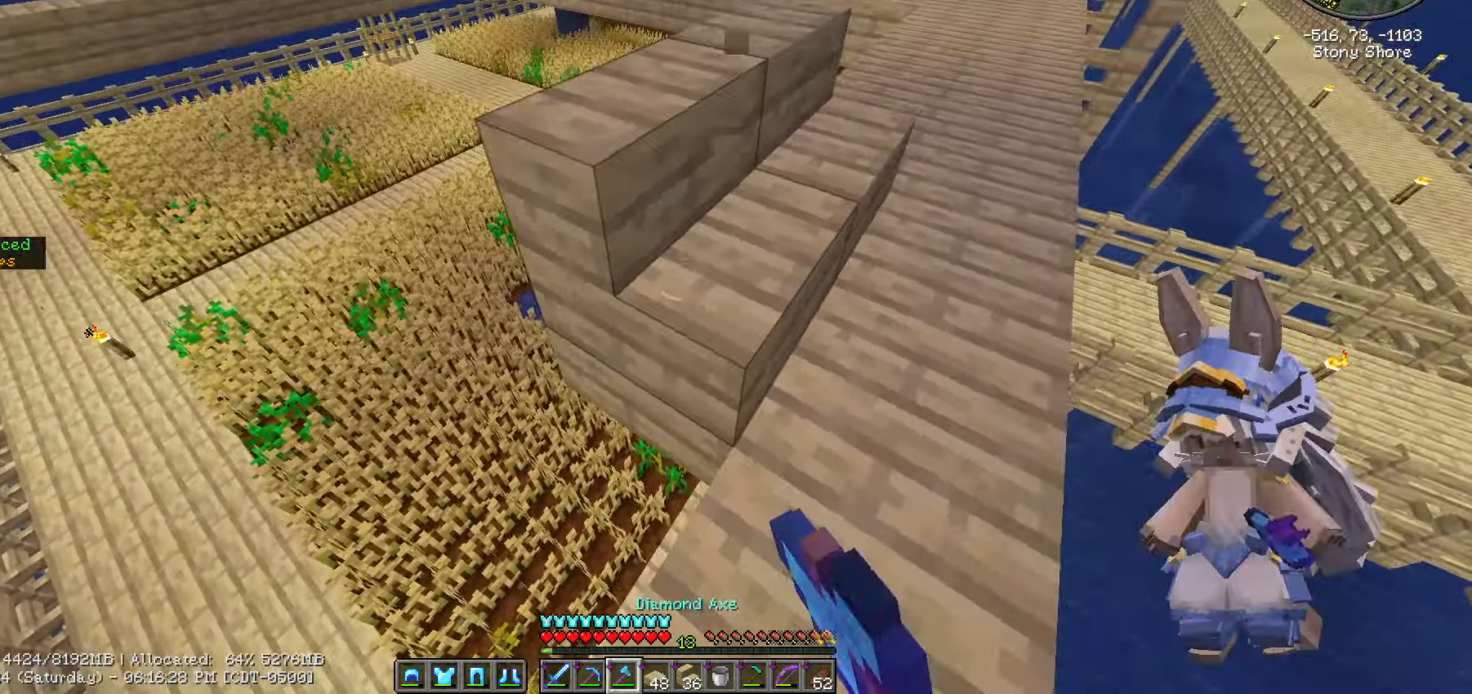
{"keys": [], "mouse": ["left"], "events": [[233, "w", "down"], [433, "w", "up"]]}
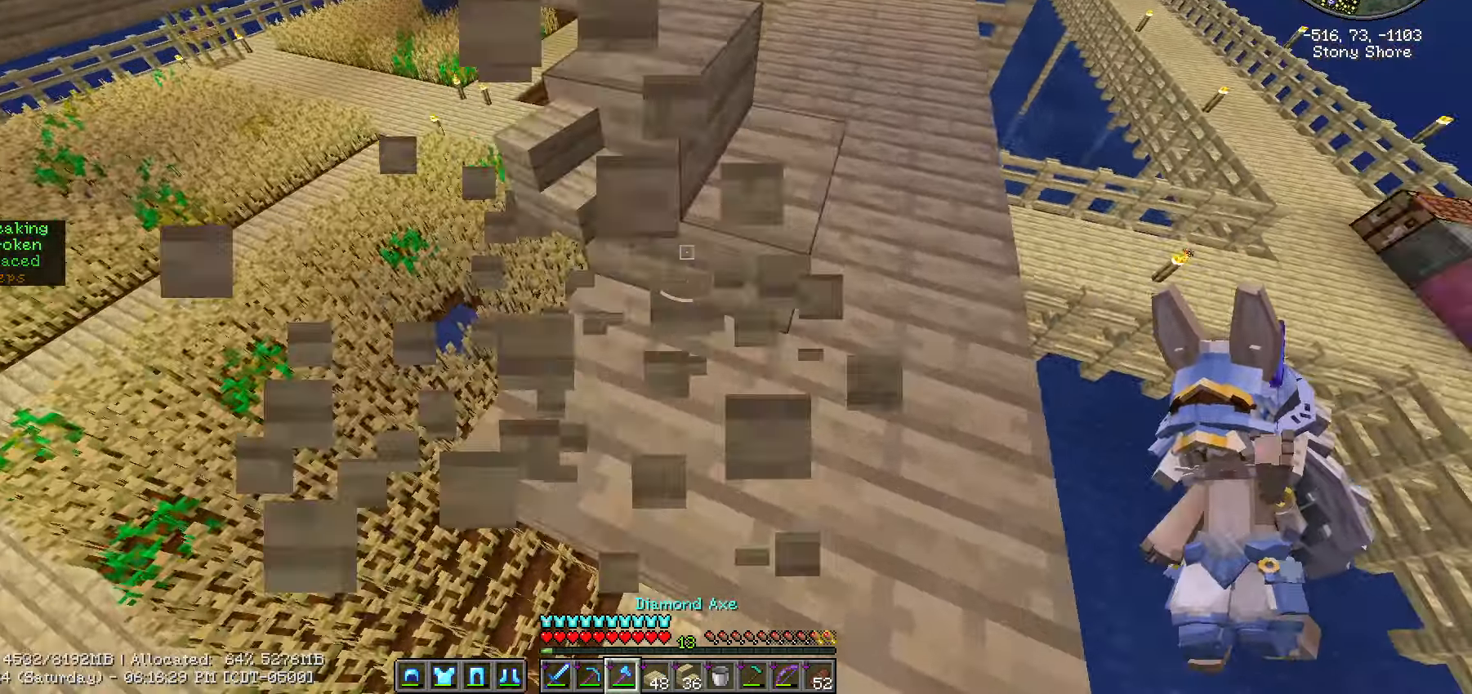
{"keys": ["w"], "mouse": ["left"], "events": [[83, "w", "down"], [233, "w", "up"], [366, "w", "down"]]}
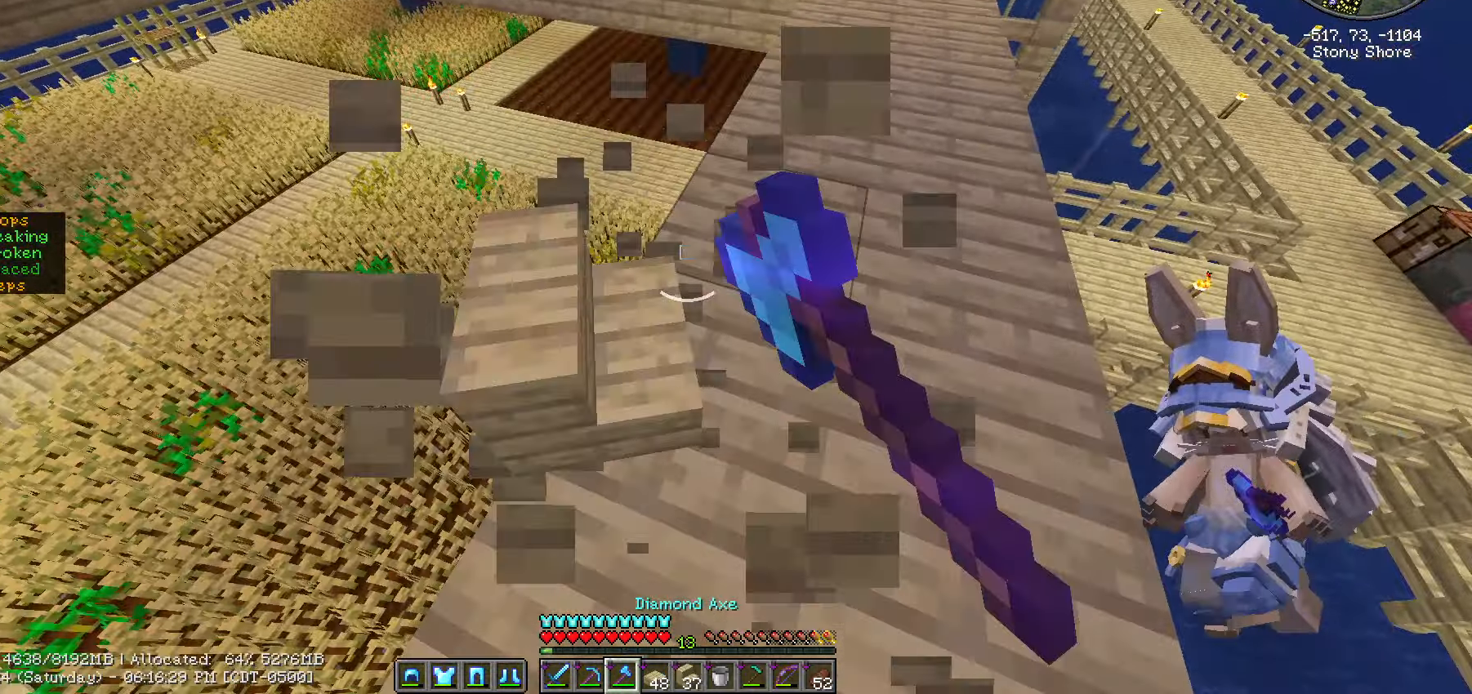
{"keys": ["a", "s", "shift_l"], "mouse": [], "events": [[100, "shift_l", "down"], [150, "mouse_left", "up"], [283, "a", "down"], [316, "w", "up"], [433, "s", "down"]]}
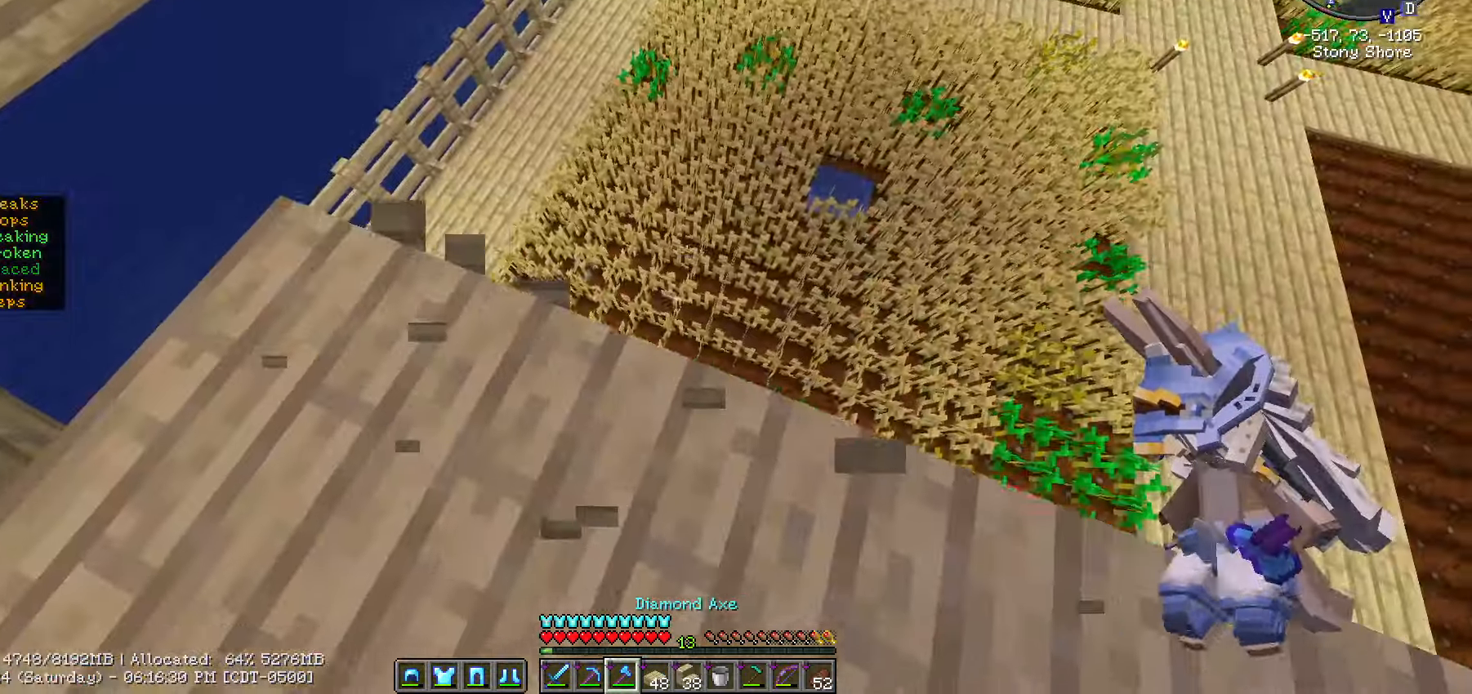
{"keys": ["a", "shift_l"], "mouse": ["left"], "events": [[16, "s", "up"], [200, "s", "down"], [400, "mouse_left", "down"], [400, "s", "up"]]}
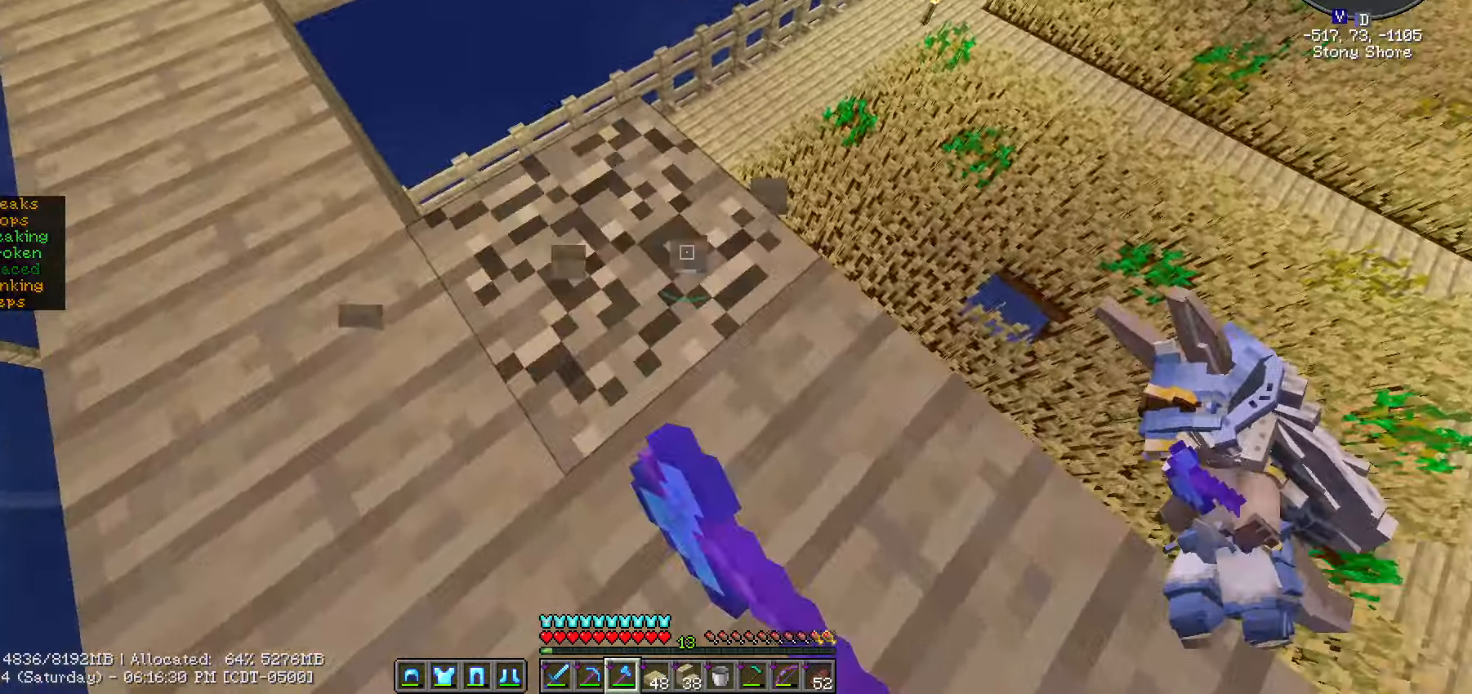
{"keys": ["shift_l", "w"], "mouse": [], "events": [[100, "w", "down"], [133, "a", "up"], [350, "mouse_left", "up"]]}